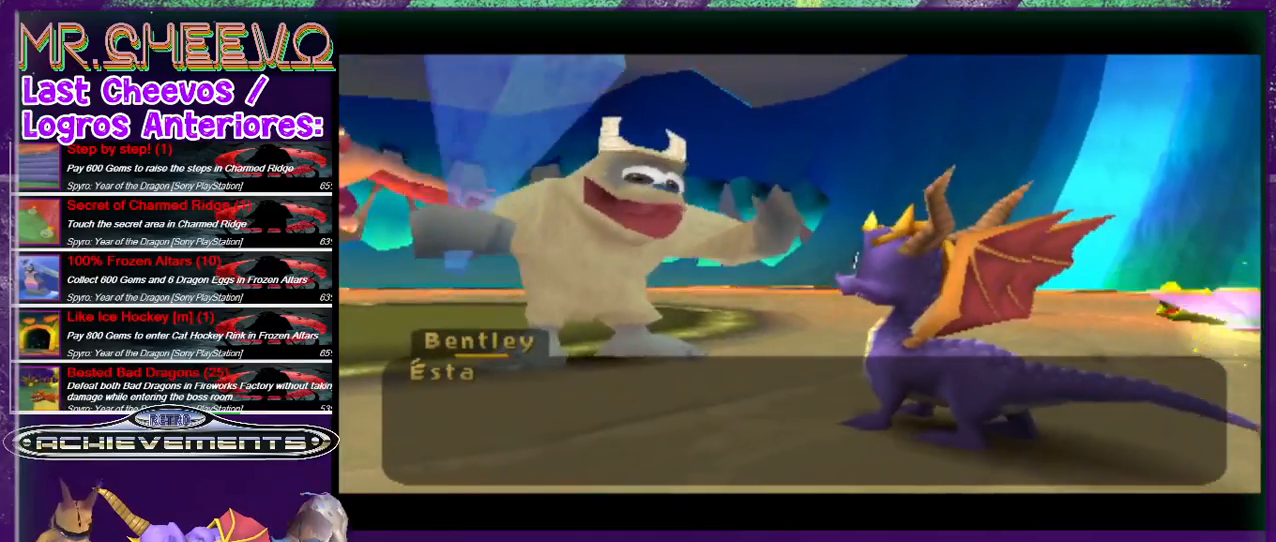
Gameplay with a controller (PlayStation layout); each line is a JSON object with the inputs held at the frame after it. "events" lists button and stick changes between this image and that frame as [ms after this image, input, new state], when the widget could be followed in between. Not read: L3 R3 left_stick right_stick.
{"buttons": [], "events": [[200, "CROSS", "down"], [333, "CROSS", "up"]]}
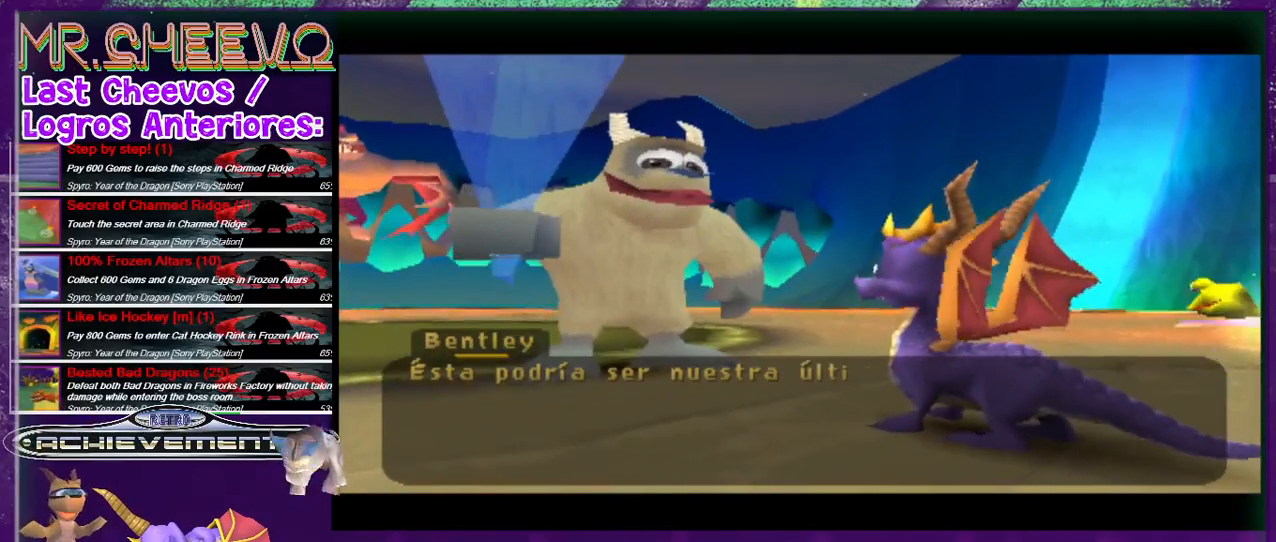
{"buttons": [], "events": []}
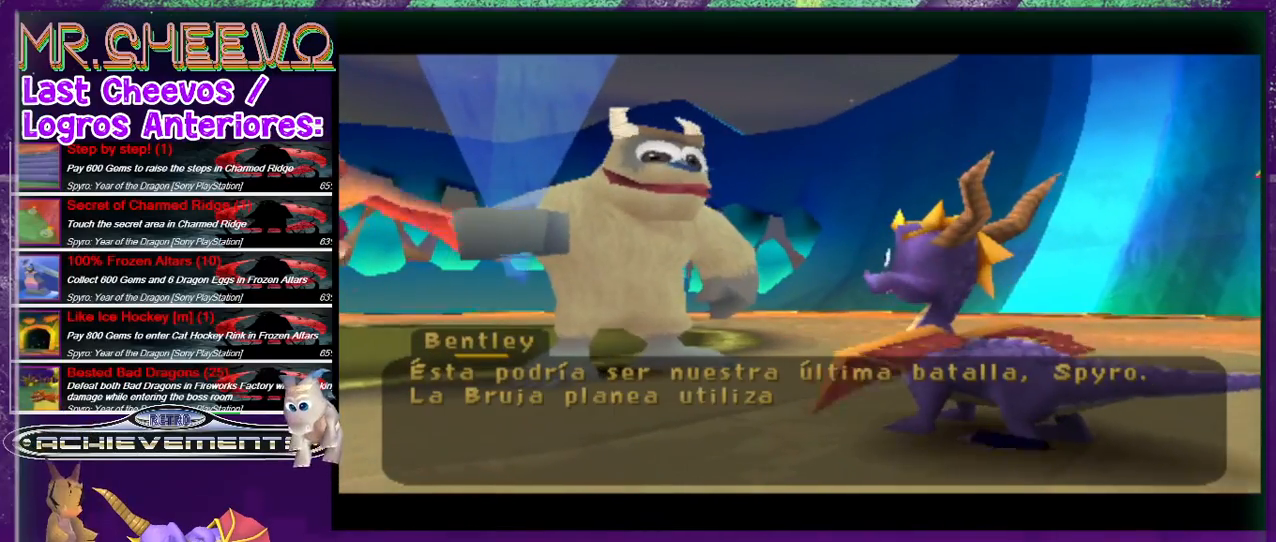
{"buttons": [], "events": []}
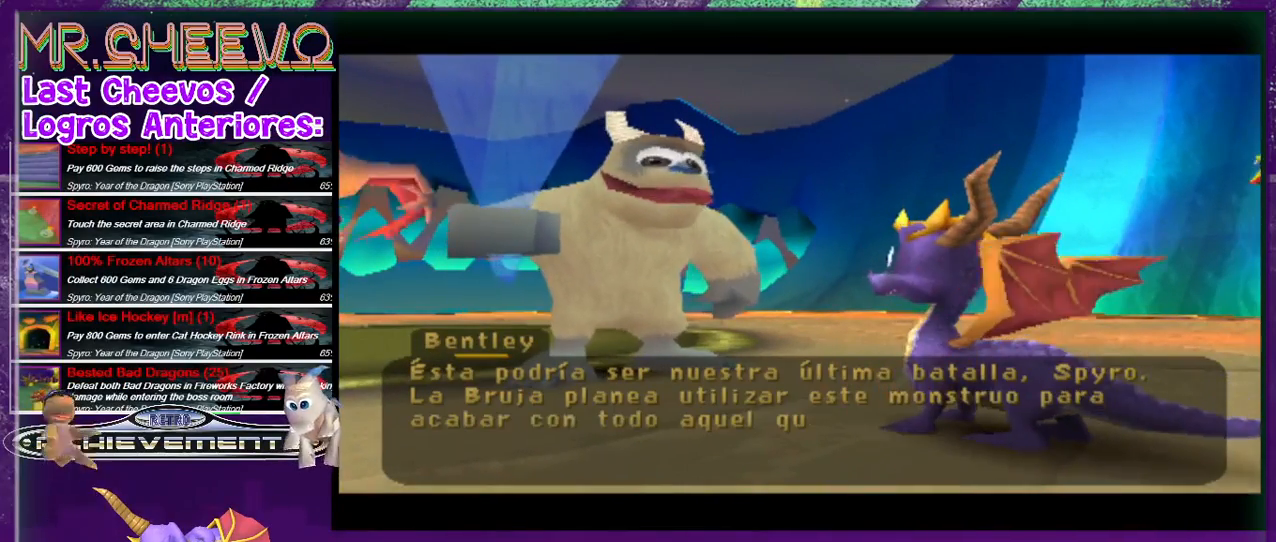
{"buttons": [], "events": []}
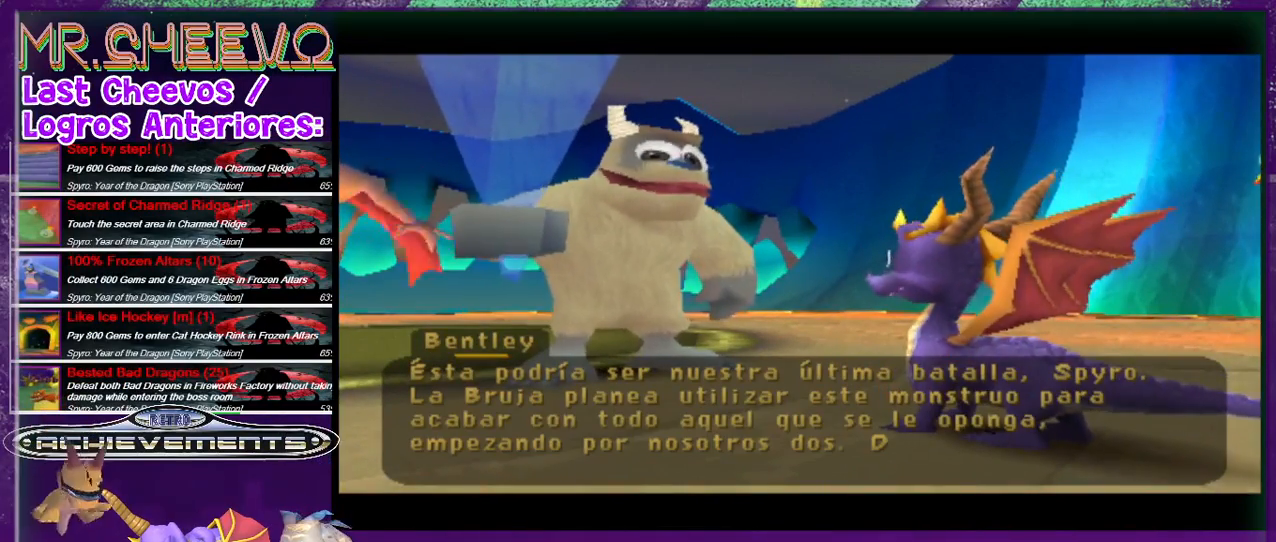
{"buttons": [], "events": []}
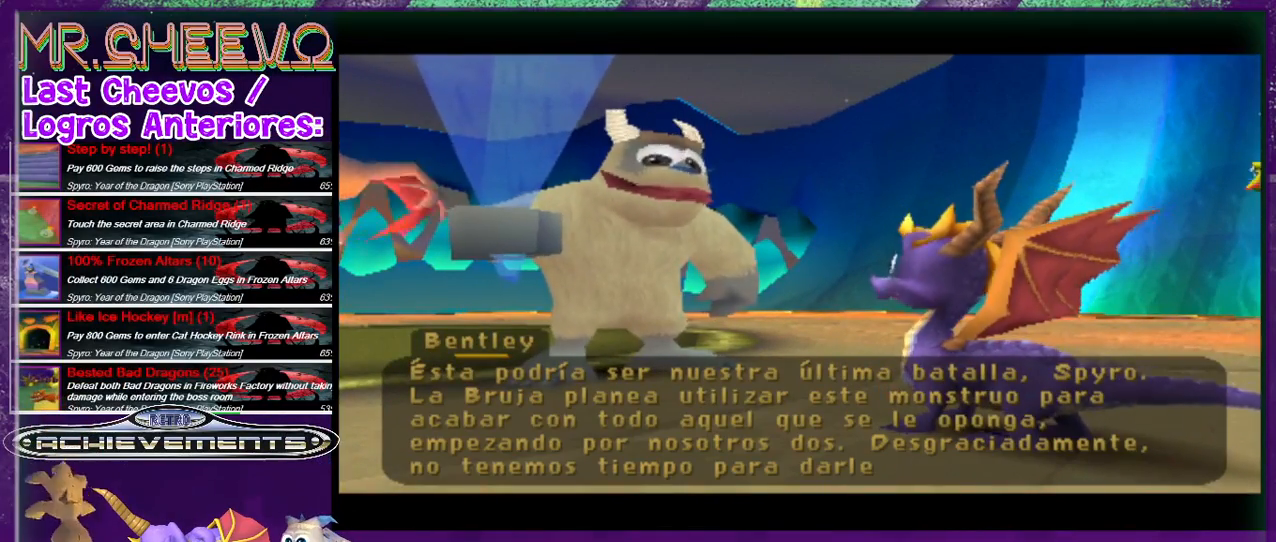
{"buttons": [], "events": []}
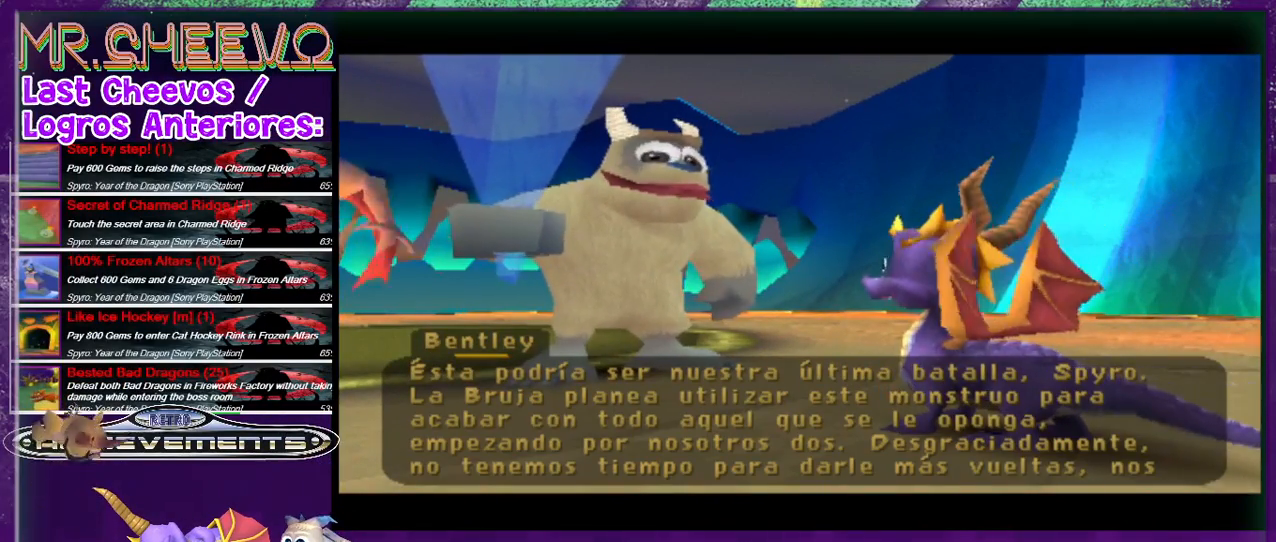
{"buttons": [], "events": []}
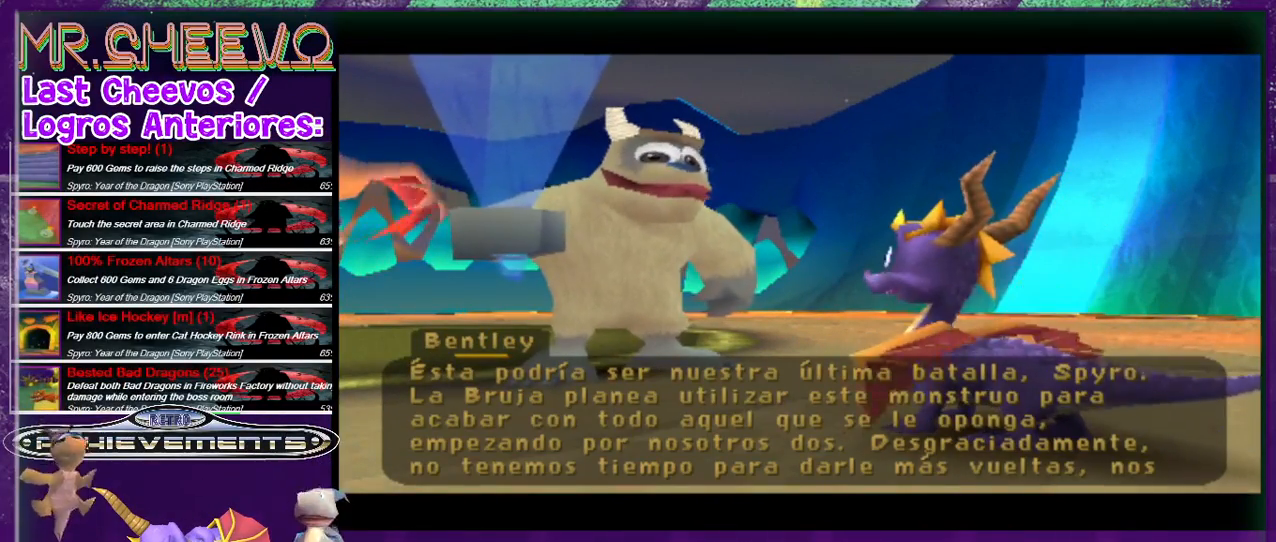
{"buttons": [], "events": [[100, "CROSS", "down"], [200, "CROSS", "up"]]}
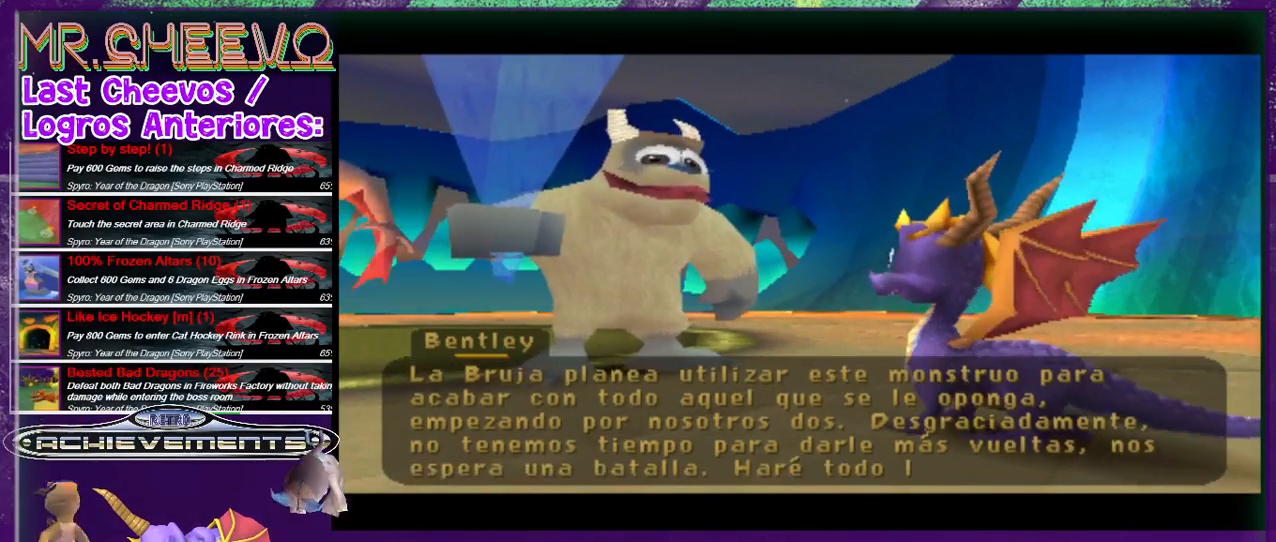
{"buttons": [], "events": []}
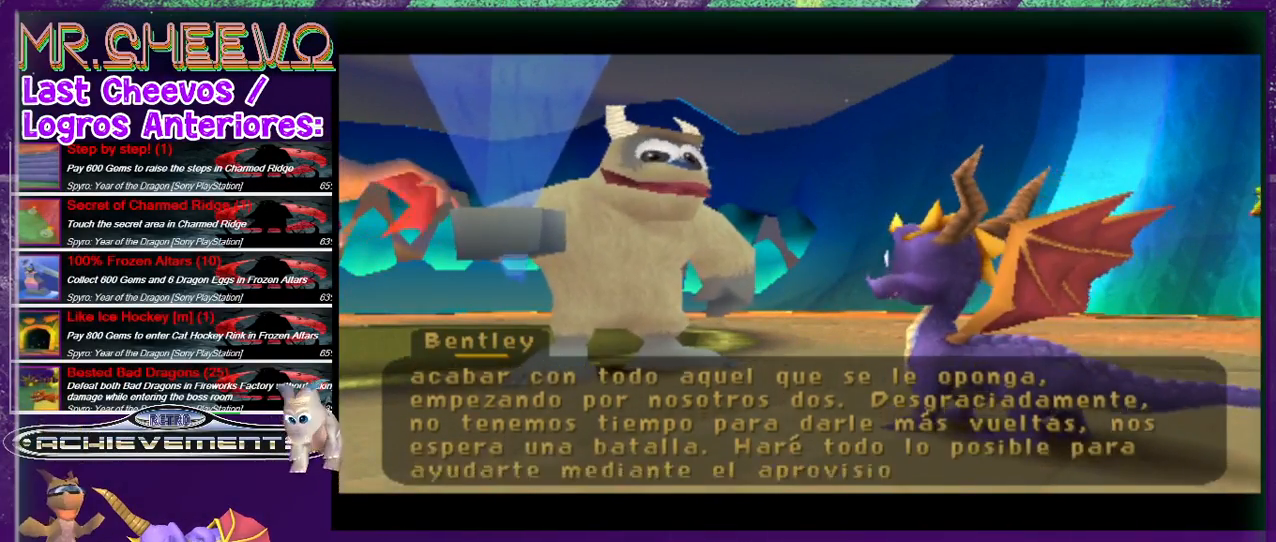
{"buttons": [], "events": []}
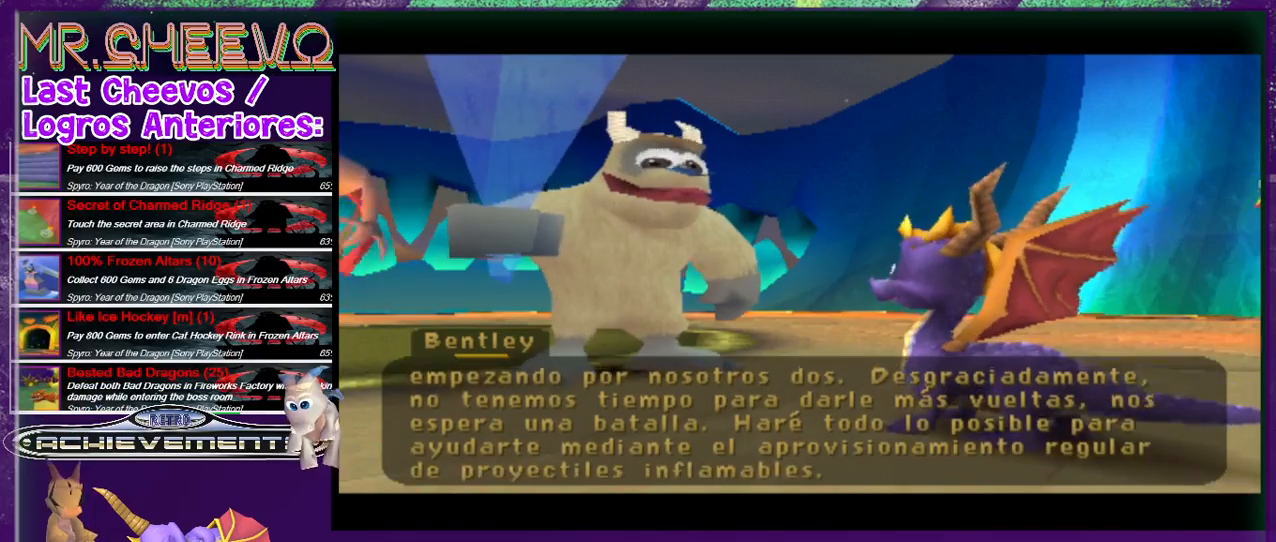
{"buttons": [], "events": [[400, "CROSS", "down"], [433, "CROSS", "up"]]}
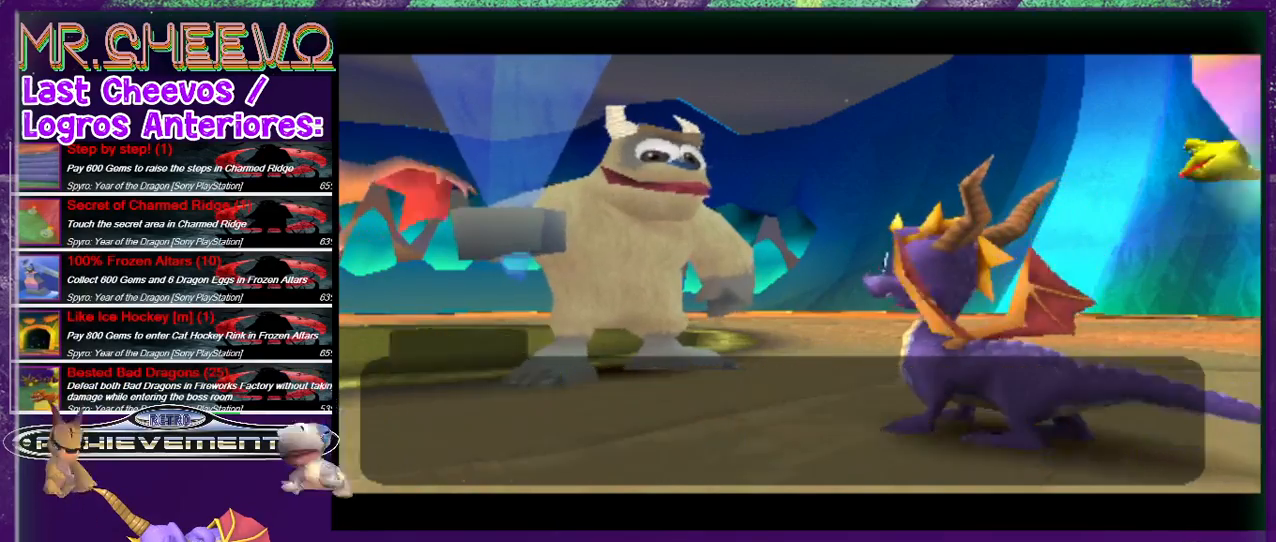
{"buttons": ["DPAD_DOWN"], "events": [[267, "DPAD_DOWN", "down"]]}
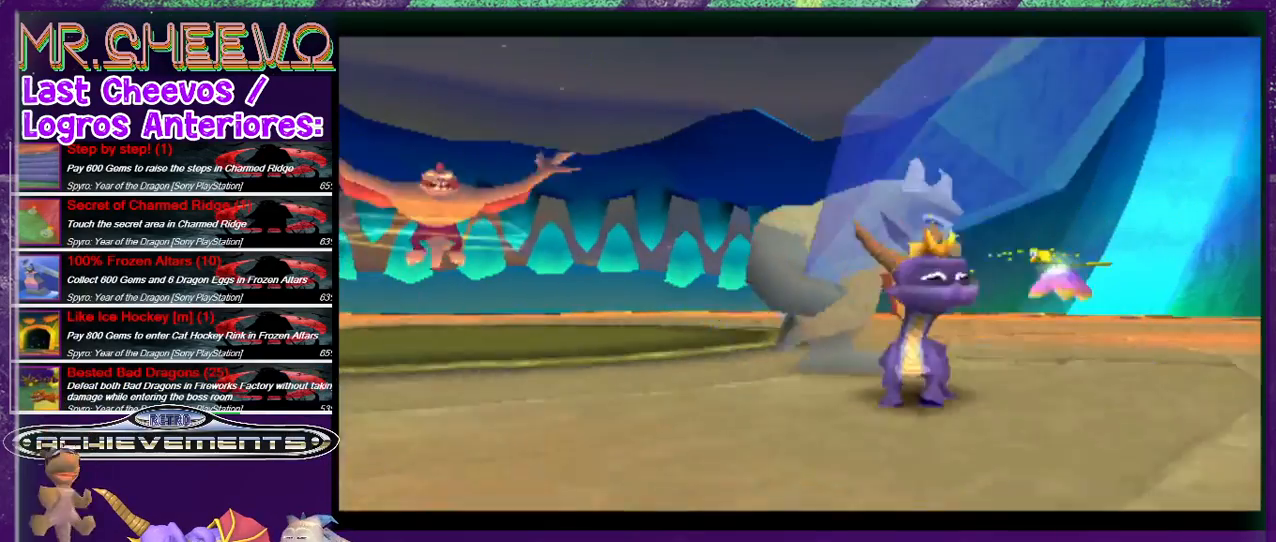
{"buttons": ["DPAD_DOWN"], "events": []}
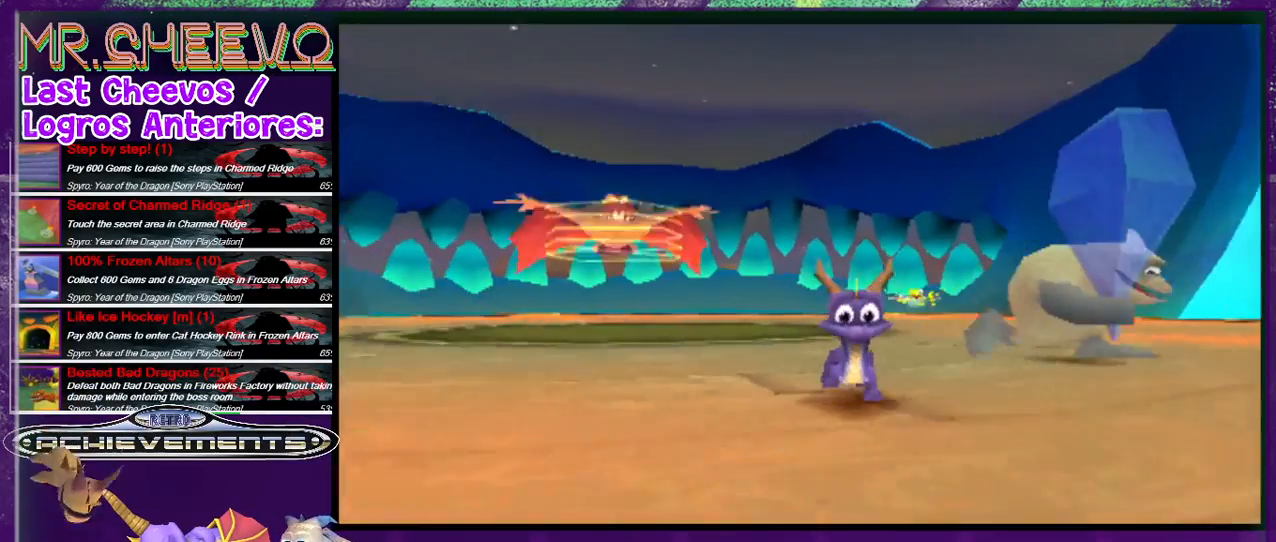
{"buttons": ["SQUARE", "DPAD_LEFT"], "events": [[167, "DPAD_DOWN", "up"], [233, "DPAD_LEFT", "down"], [500, "SQUARE", "down"]]}
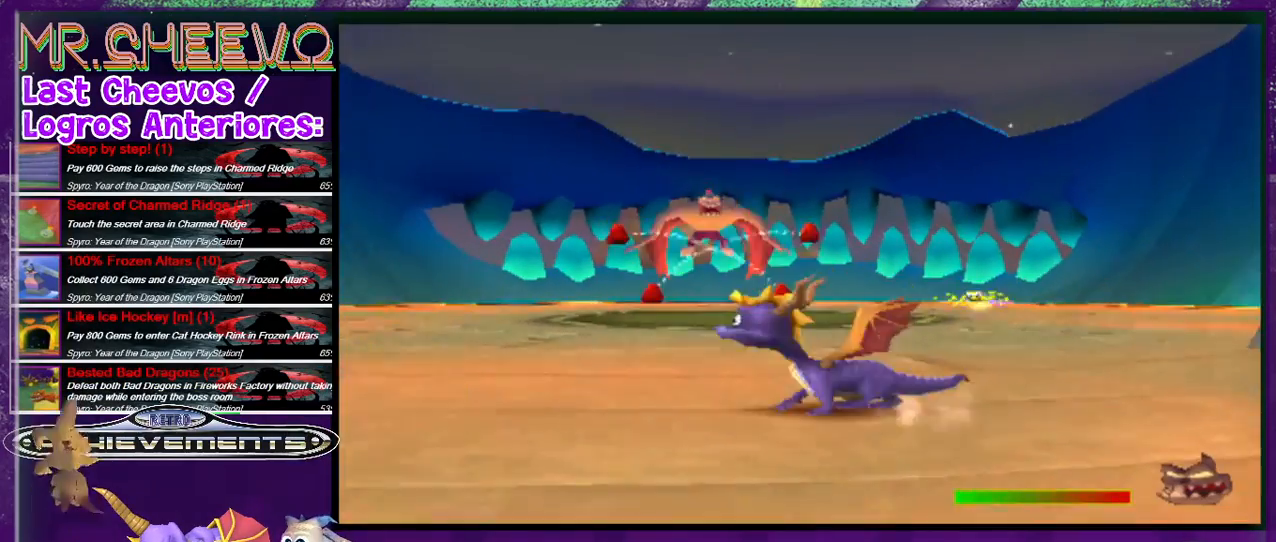
{"buttons": [], "events": [[233, "DPAD_LEFT", "up"], [500, "SQUARE", "up"]]}
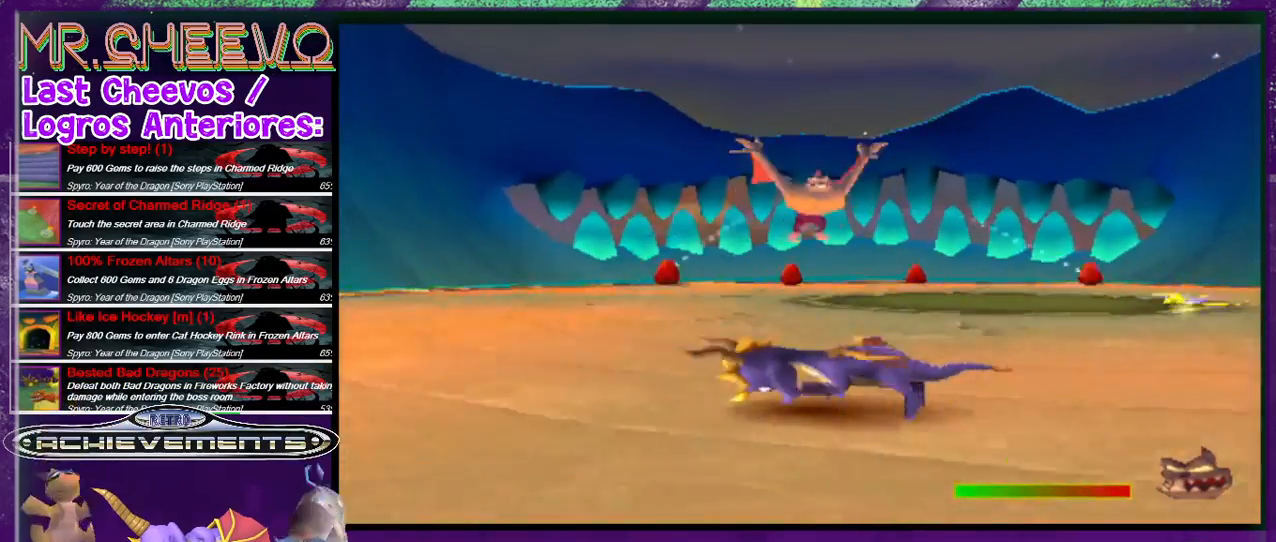
{"buttons": [], "events": [[267, "DPAD_UP", "down"], [433, "DPAD_UP", "up"]]}
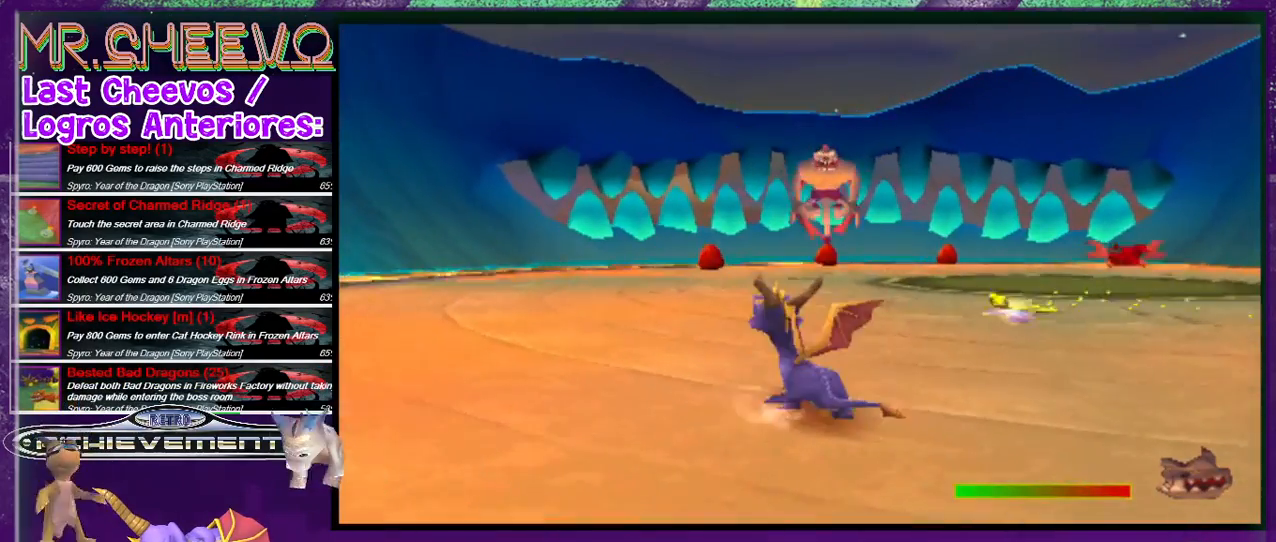
{"buttons": [], "events": []}
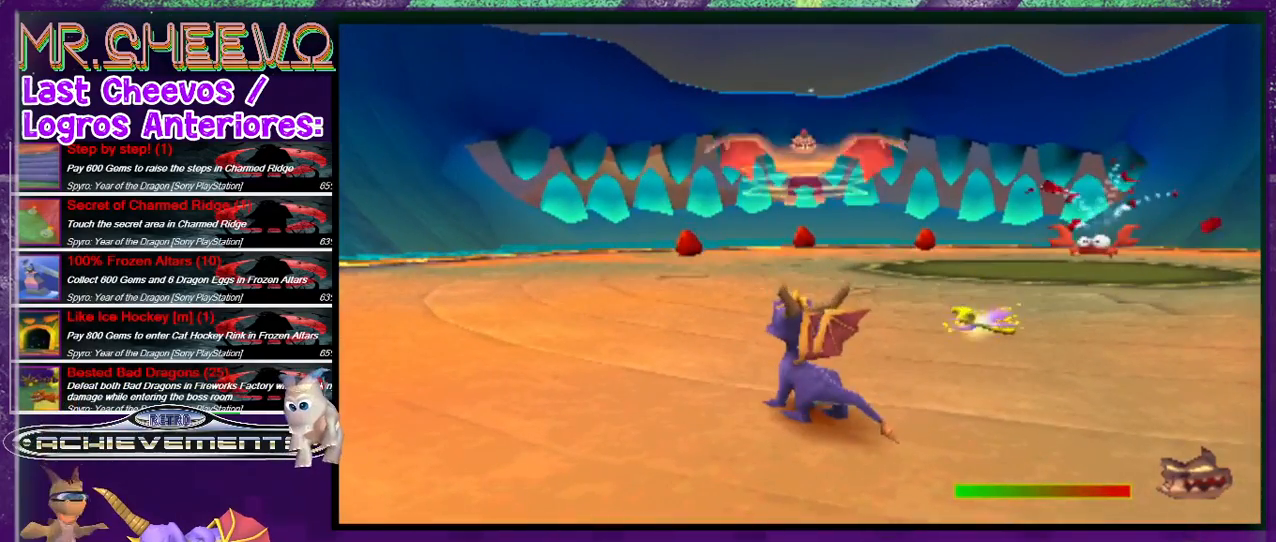
{"buttons": ["DPAD_RIGHT"], "events": [[367, "DPAD_RIGHT", "down"]]}
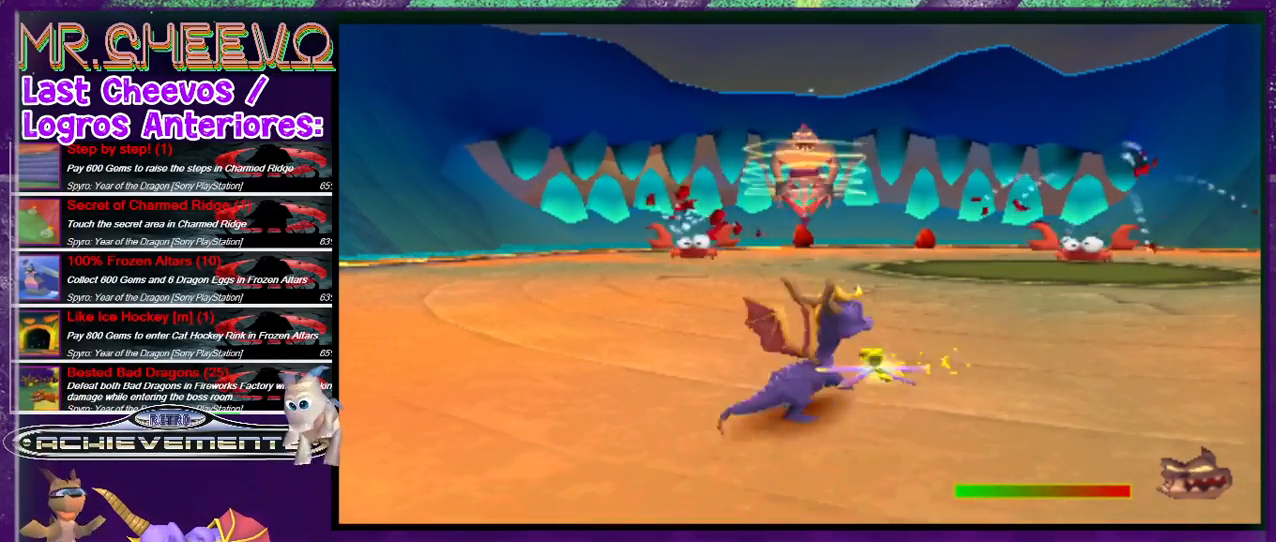
{"buttons": [], "events": [[67, "DPAD_RIGHT", "up"], [267, "DPAD_UP", "down"], [400, "DPAD_UP", "up"]]}
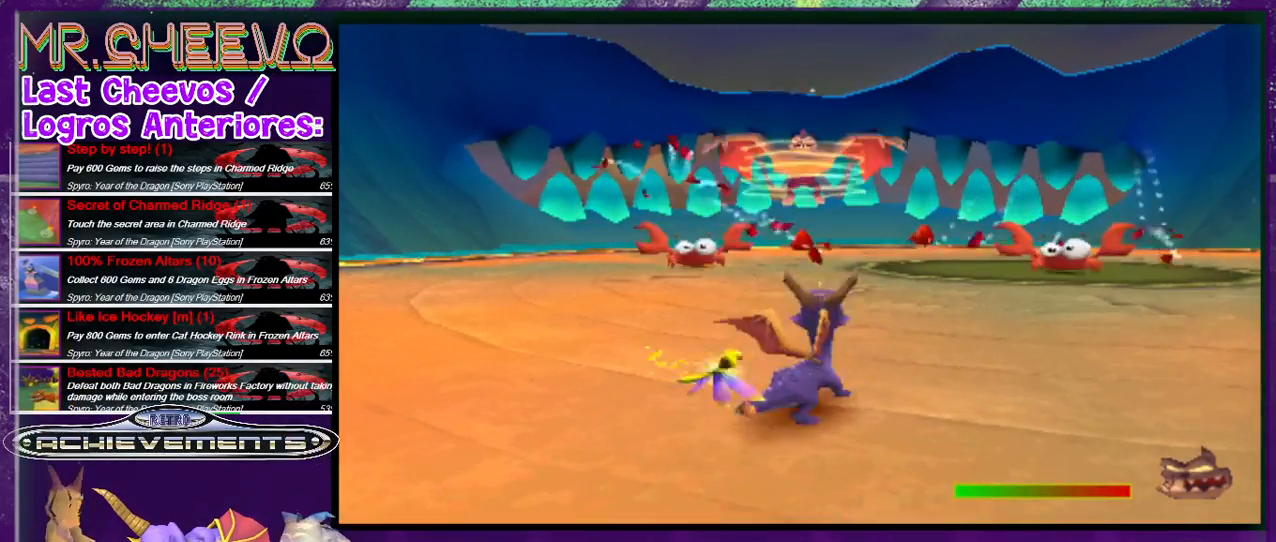
{"buttons": [], "events": [[367, "DPAD_UP", "down"], [500, "DPAD_UP", "up"]]}
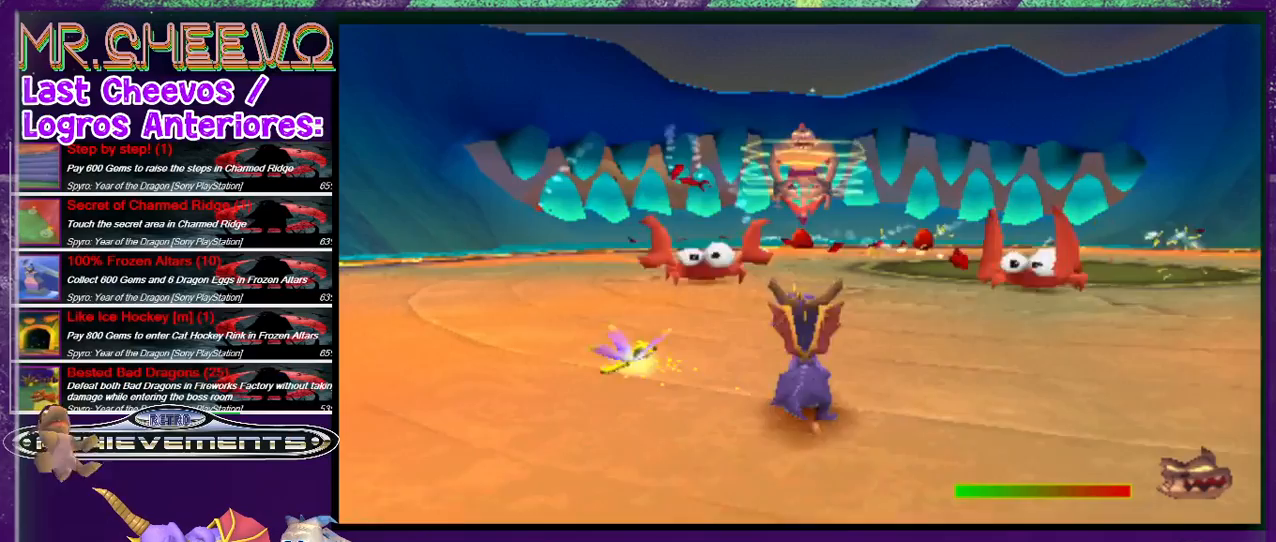
{"buttons": ["CIRCLE"], "events": [[300, "CIRCLE", "down"], [400, "CIRCLE", "up"], [433, "CIRCLE", "down"]]}
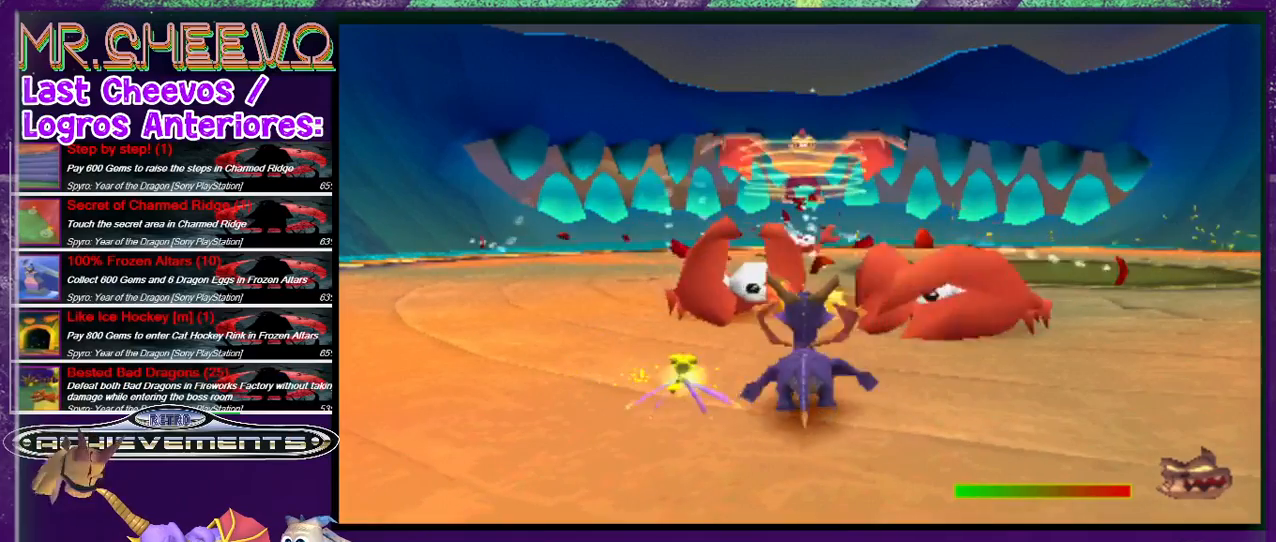
{"buttons": [], "events": [[200, "CIRCLE", "up"]]}
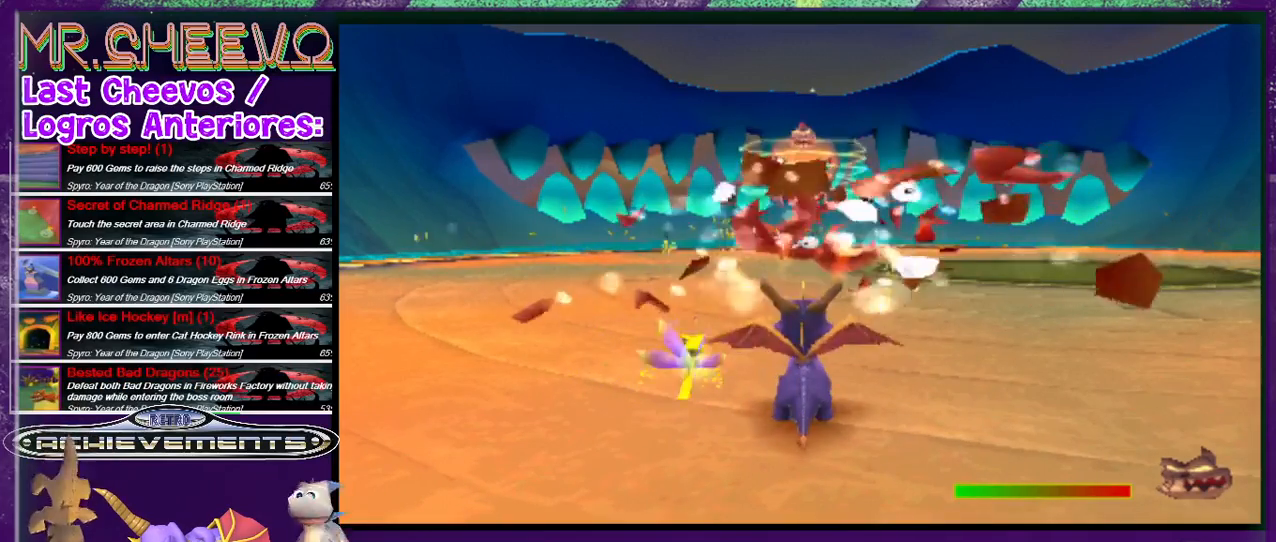
{"buttons": [], "events": []}
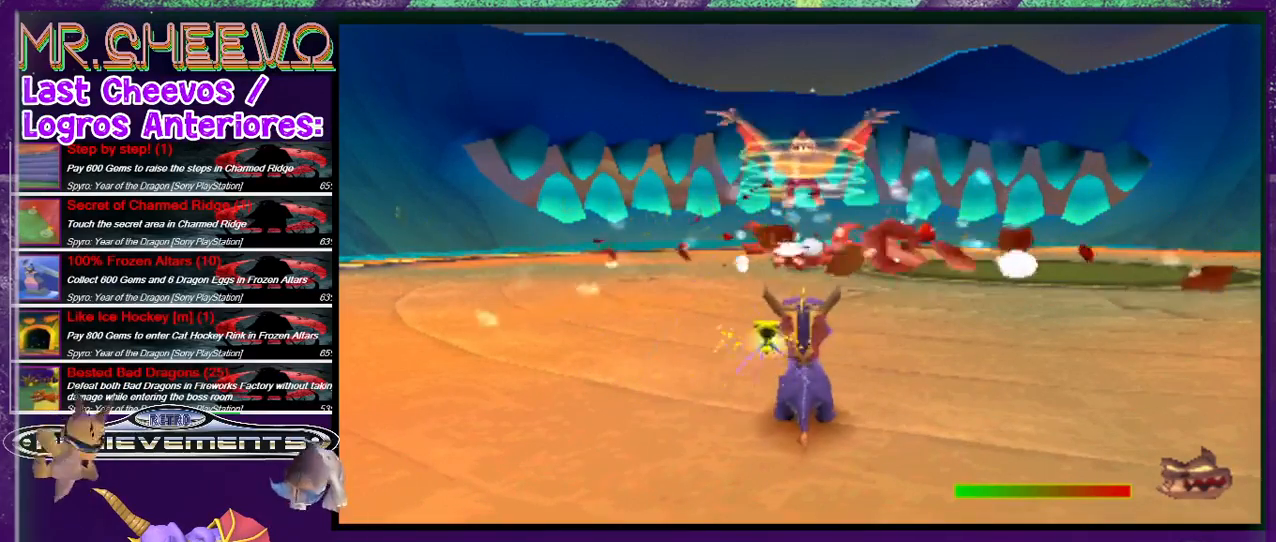
{"buttons": [], "events": [[167, "DPAD_UP", "down"], [367, "DPAD_UP", "up"]]}
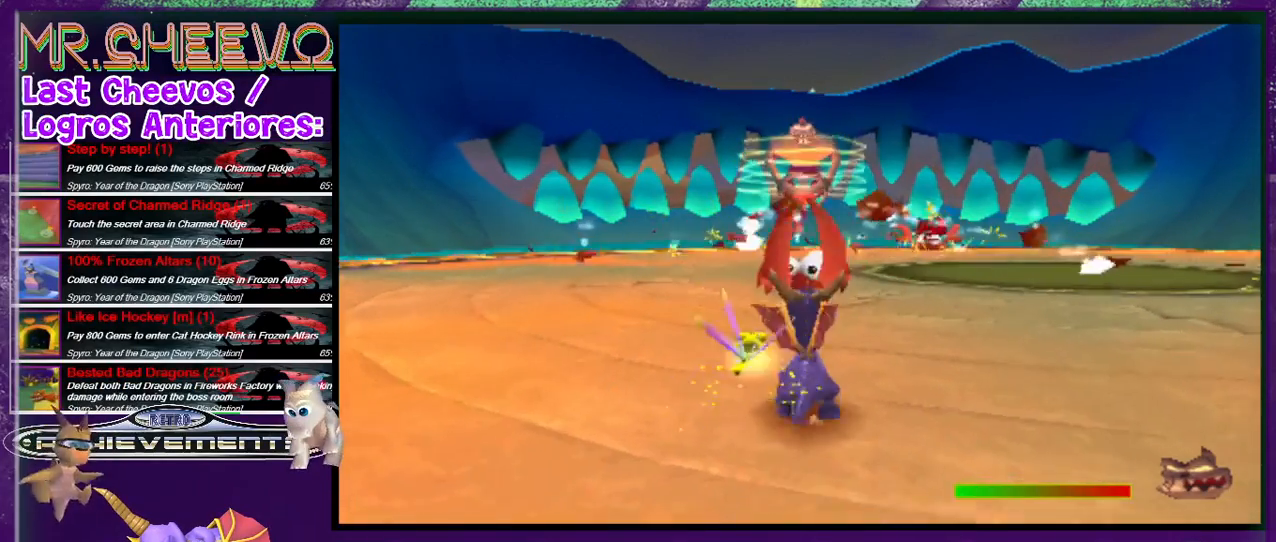
{"buttons": [], "events": [[33, "CIRCLE", "down"], [133, "CIRCLE", "up"], [200, "CIRCLE", "down"], [267, "CIRCLE", "up"], [333, "CIRCLE", "down"], [433, "CIRCLE", "up"]]}
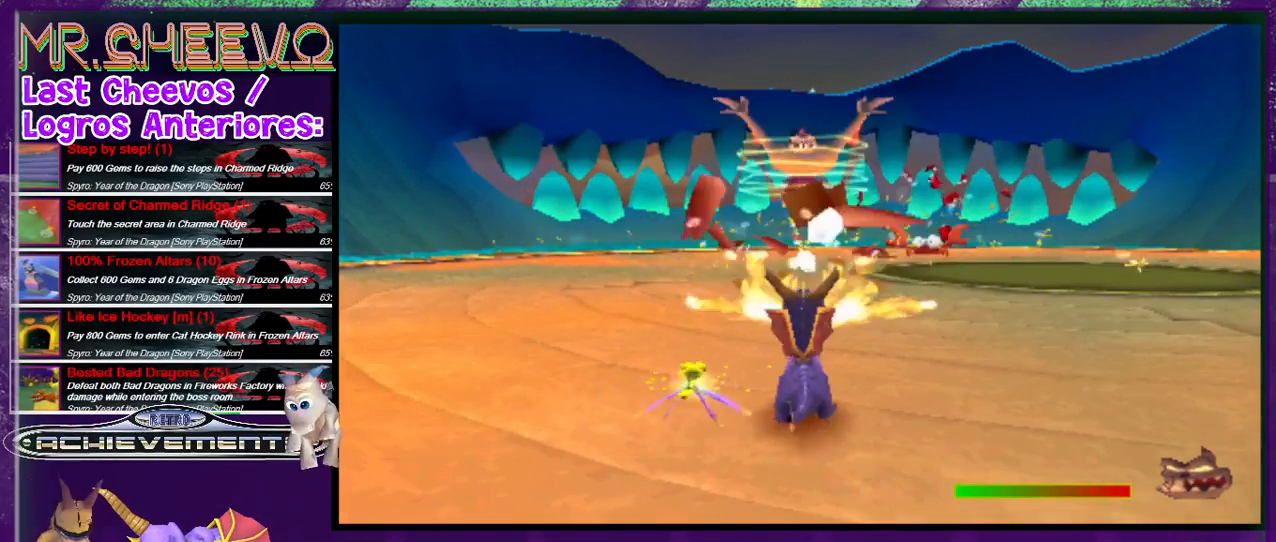
{"buttons": [], "events": []}
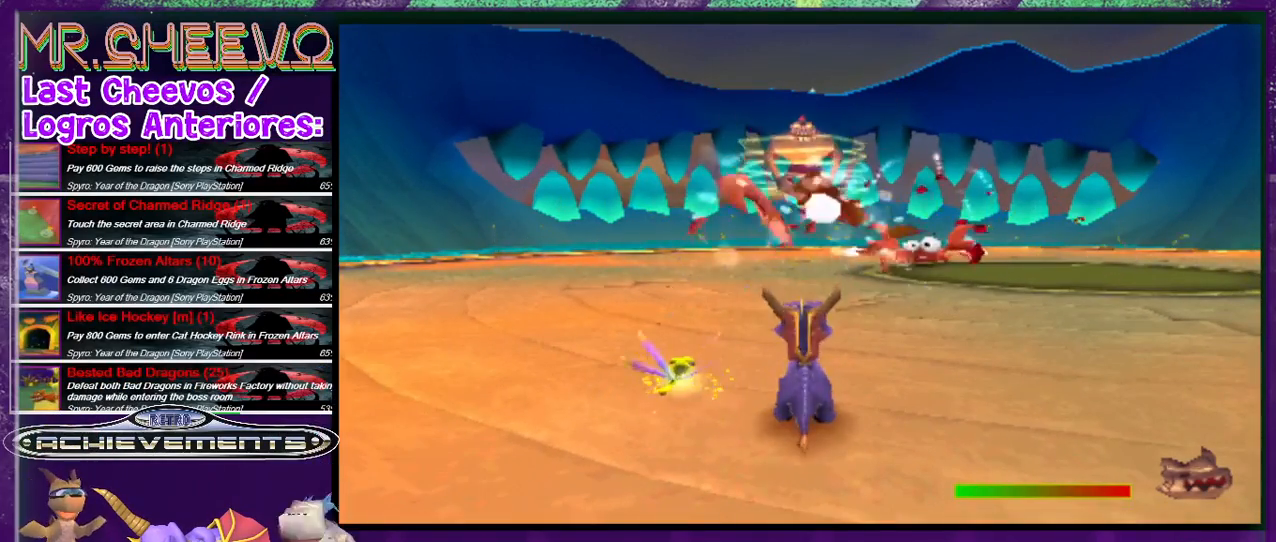
{"buttons": [], "events": [[67, "DPAD_RIGHT", "down"], [200, "DPAD_RIGHT", "up"], [300, "DPAD_UP", "down"], [500, "DPAD_UP", "up"]]}
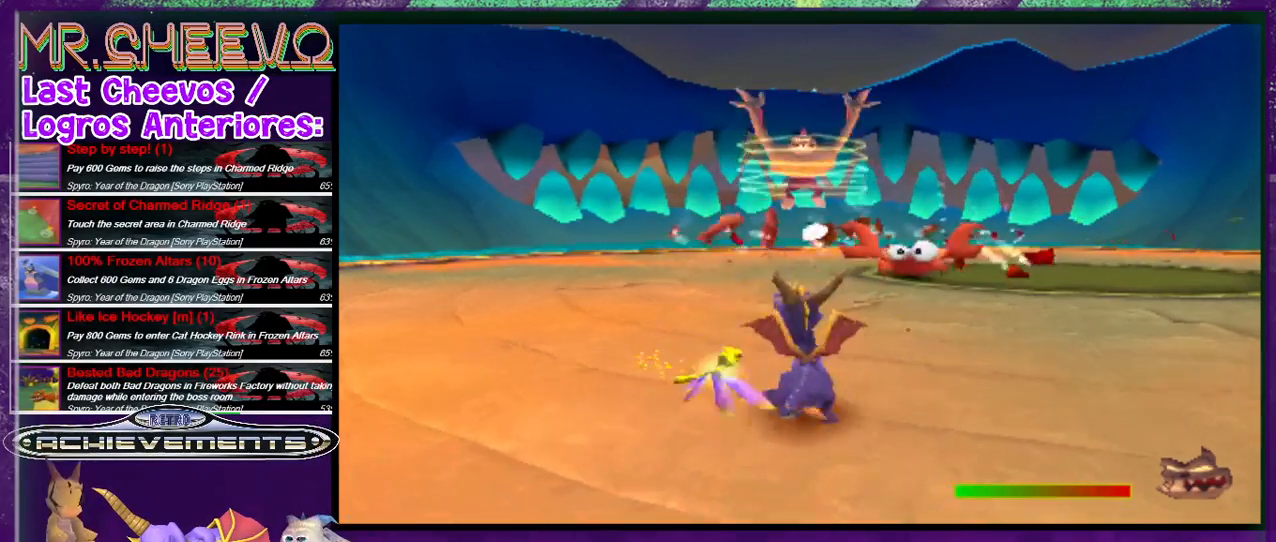
{"buttons": ["CIRCLE", "DPAD_UP"], "events": [[367, "DPAD_UP", "down"], [400, "CIRCLE", "down"]]}